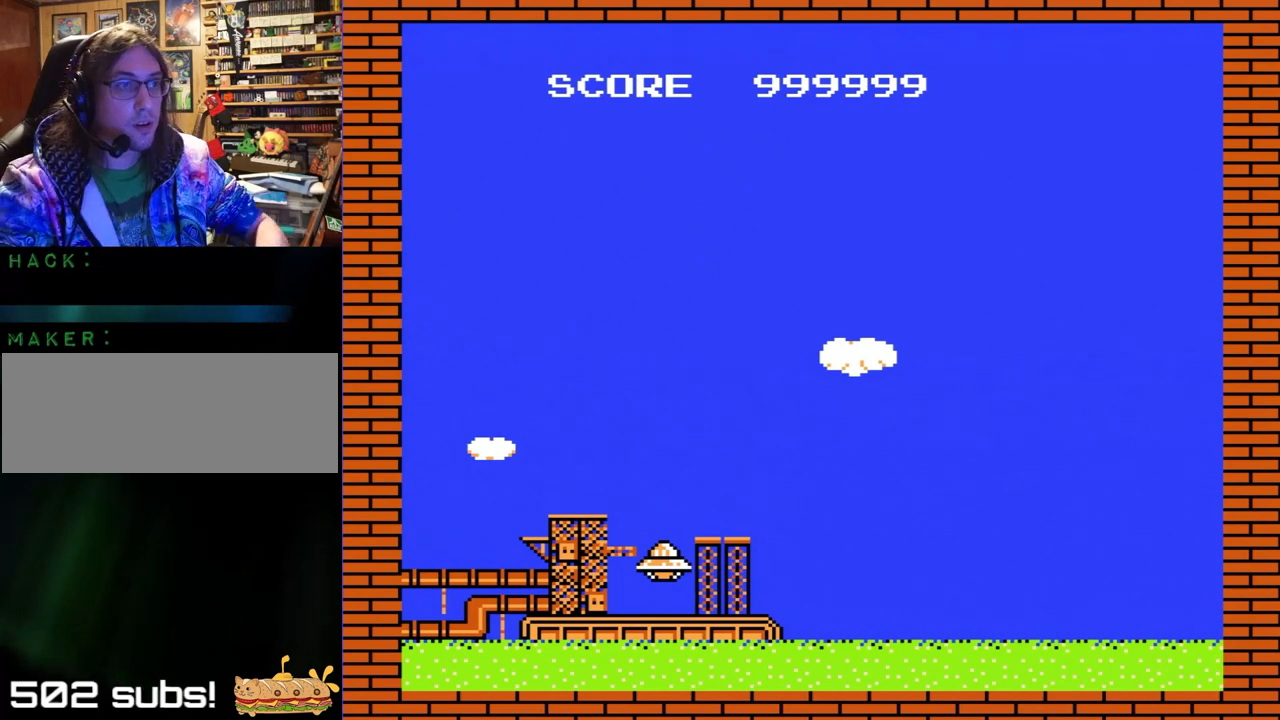
Gameplay with a controller (Nintendo layout); each line is a JSON object with the inputs held at the frame after it. "events" lists button and stick changes between this image and that frame as [ms after this image, input, new state], when the widget could be followed in between. Not read: L1 L3 R1 R3.
{"buttons": [], "events": [[300, "START", "down"], [400, "START", "up"]]}
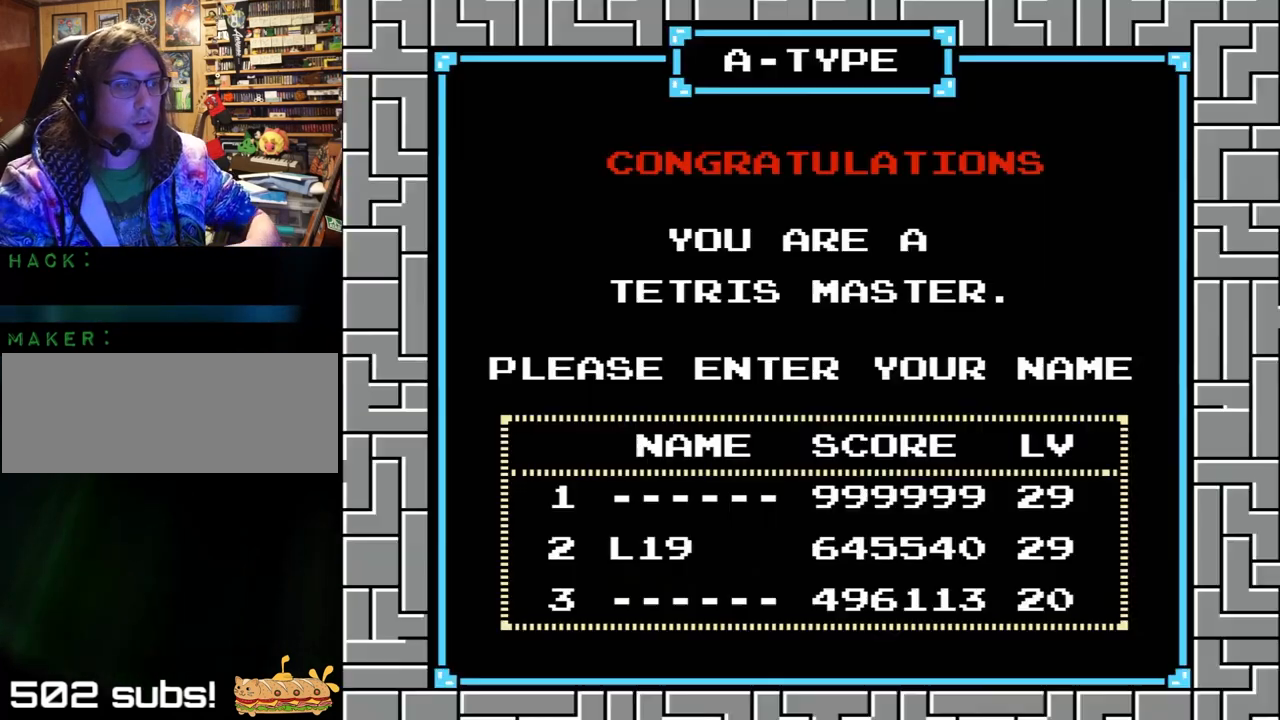
{"buttons": [], "events": [[400, "DPAD_UP", "down"], [467, "DPAD_UP", "up"]]}
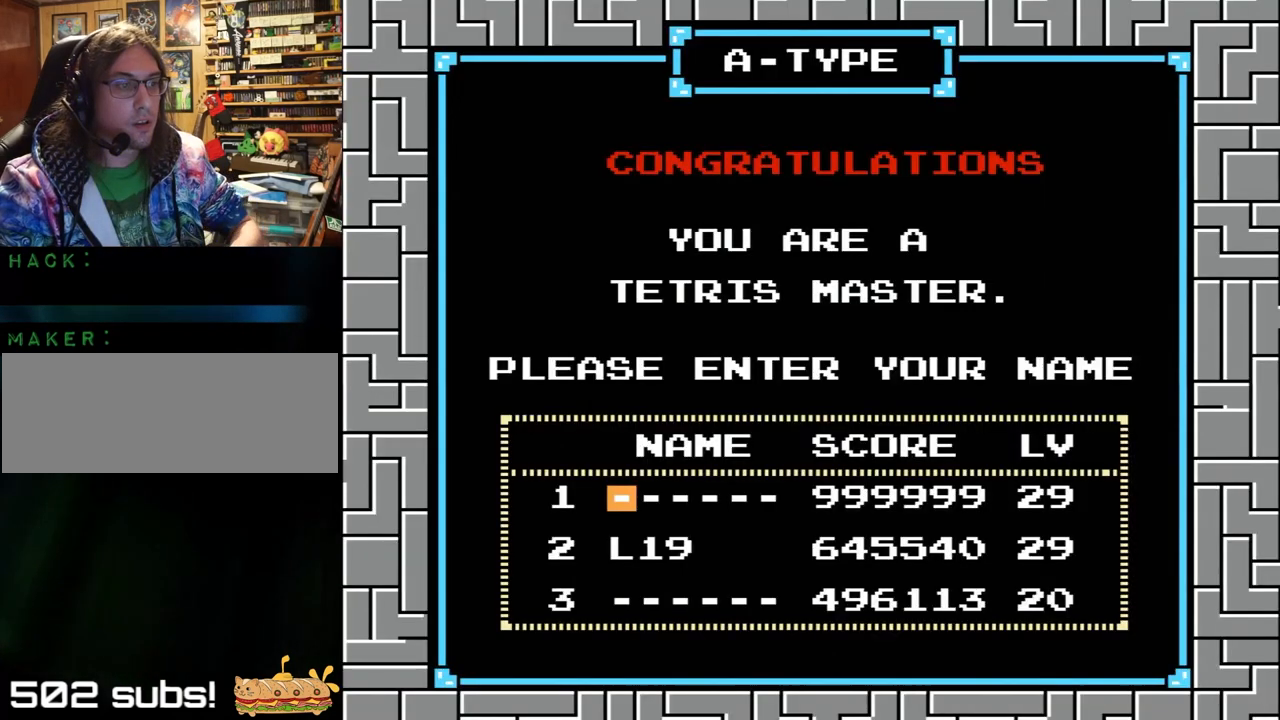
{"buttons": [], "events": [[67, "DPAD_UP", "down"], [200, "DPAD_UP", "up"], [333, "DPAD_UP", "down"], [400, "DPAD_UP", "up"]]}
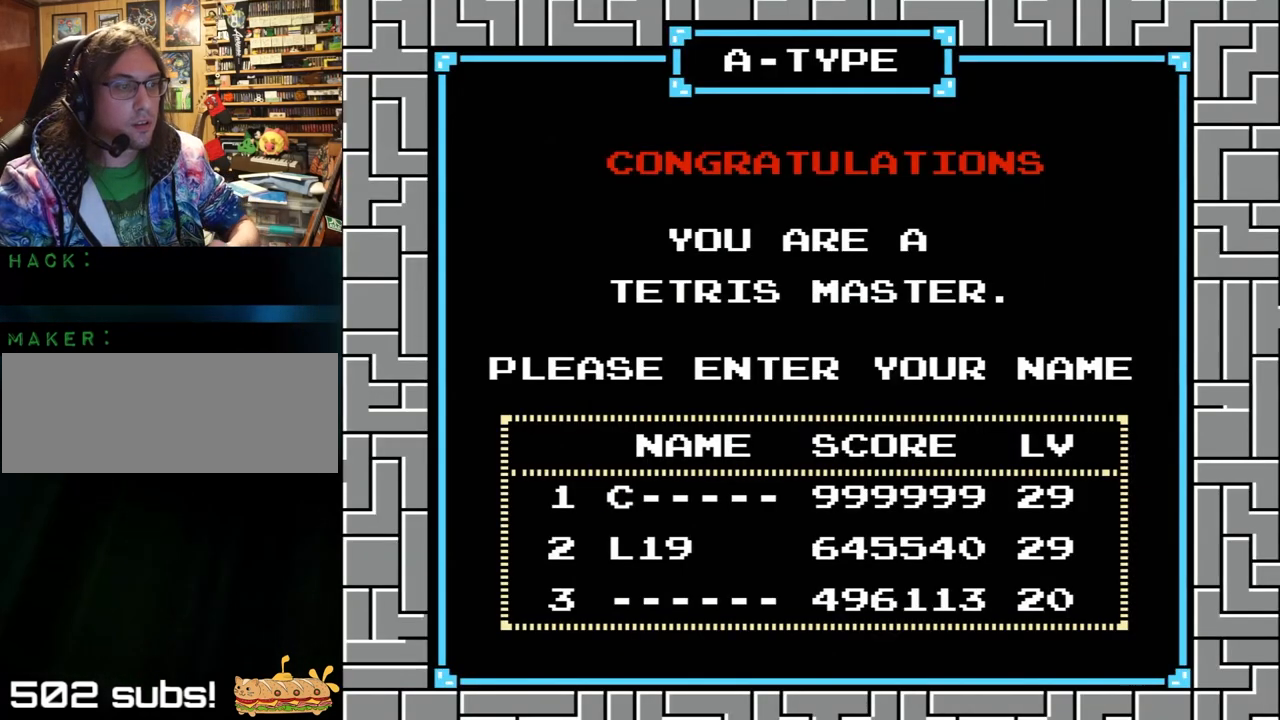
{"buttons": ["DPAD_UP"], "events": [[33, "DPAD_UP", "down"], [133, "DPAD_UP", "up"], [233, "DPAD_UP", "down"], [333, "DPAD_UP", "up"], [467, "DPAD_UP", "down"]]}
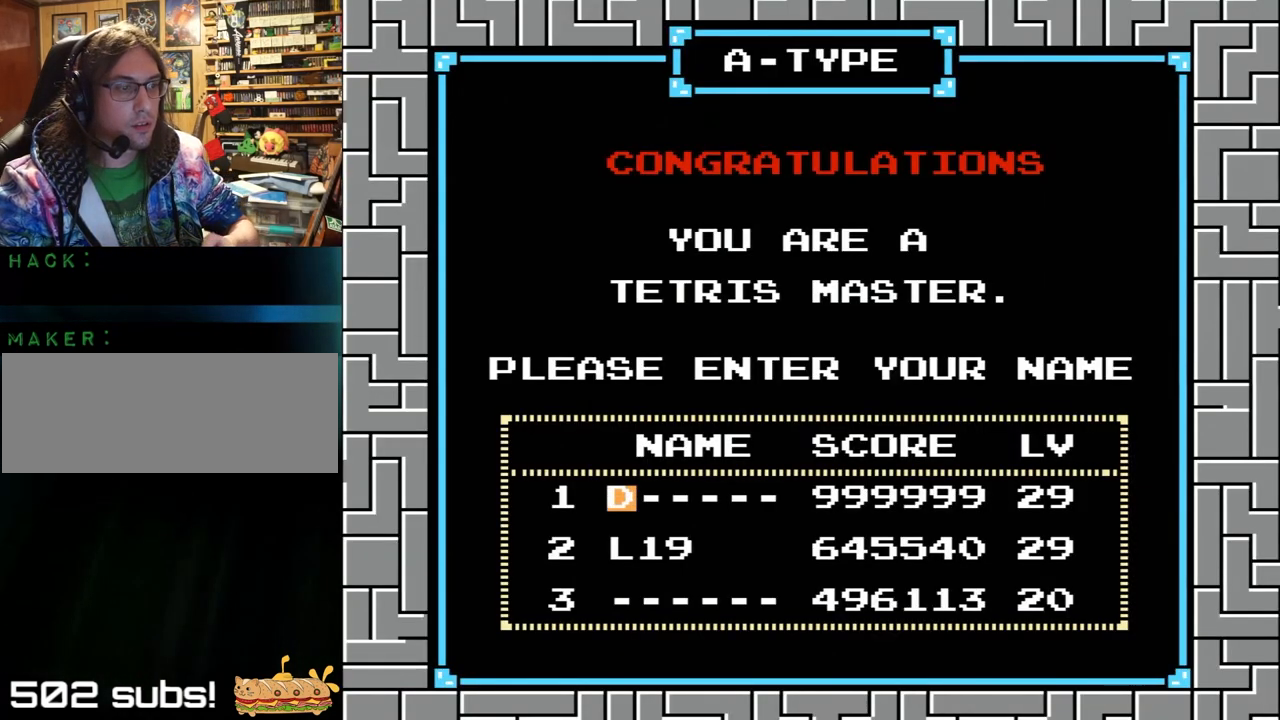
{"buttons": [], "events": [[33, "DPAD_UP", "up"], [167, "DPAD_UP", "down"], [267, "DPAD_UP", "up"], [400, "DPAD_UP", "down"], [500, "DPAD_UP", "up"]]}
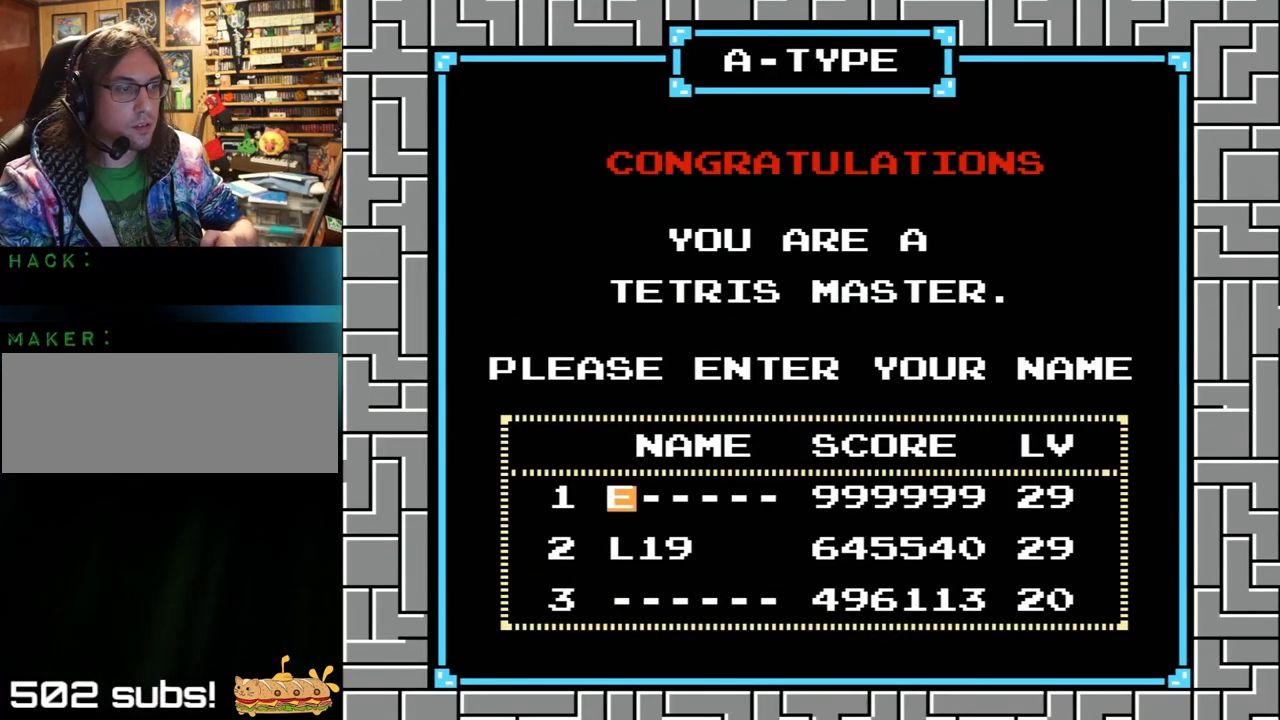
{"buttons": ["DPAD_UP"], "events": [[167, "DPAD_UP", "down"], [300, "DPAD_UP", "up"], [467, "DPAD_UP", "down"]]}
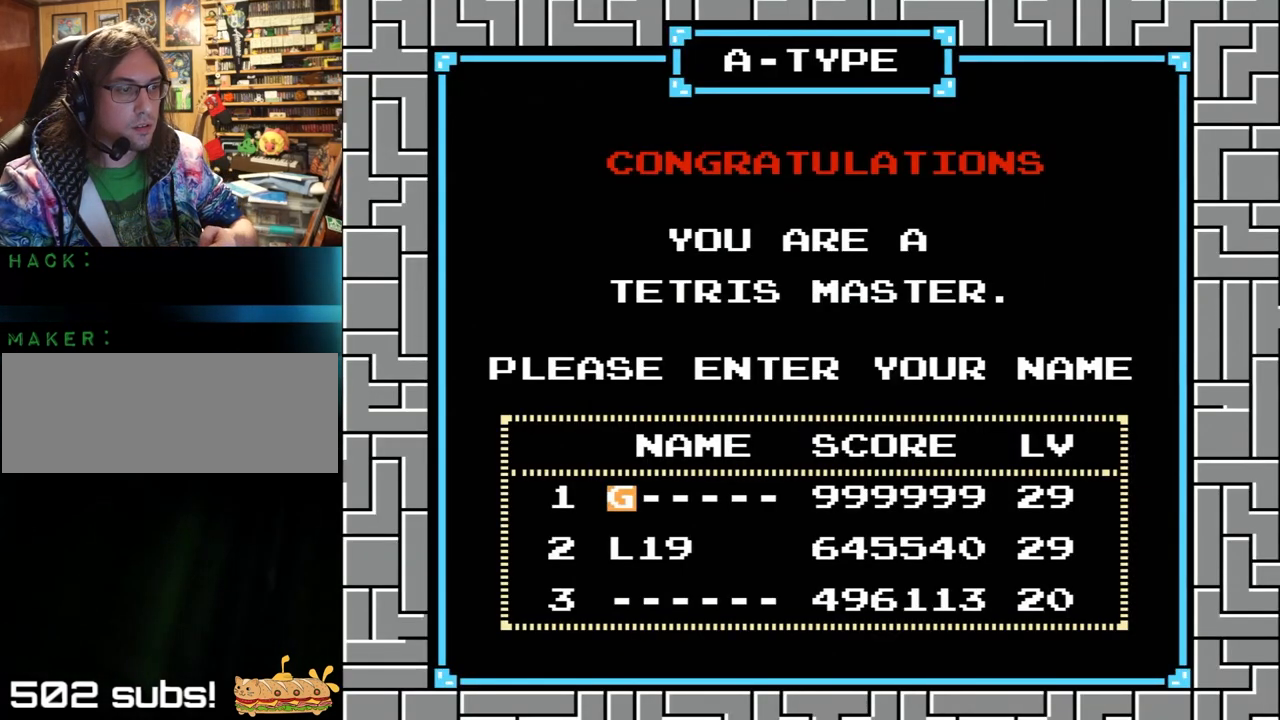
{"buttons": [], "events": [[133, "DPAD_UP", "up"], [267, "DPAD_UP", "down"], [367, "DPAD_UP", "up"]]}
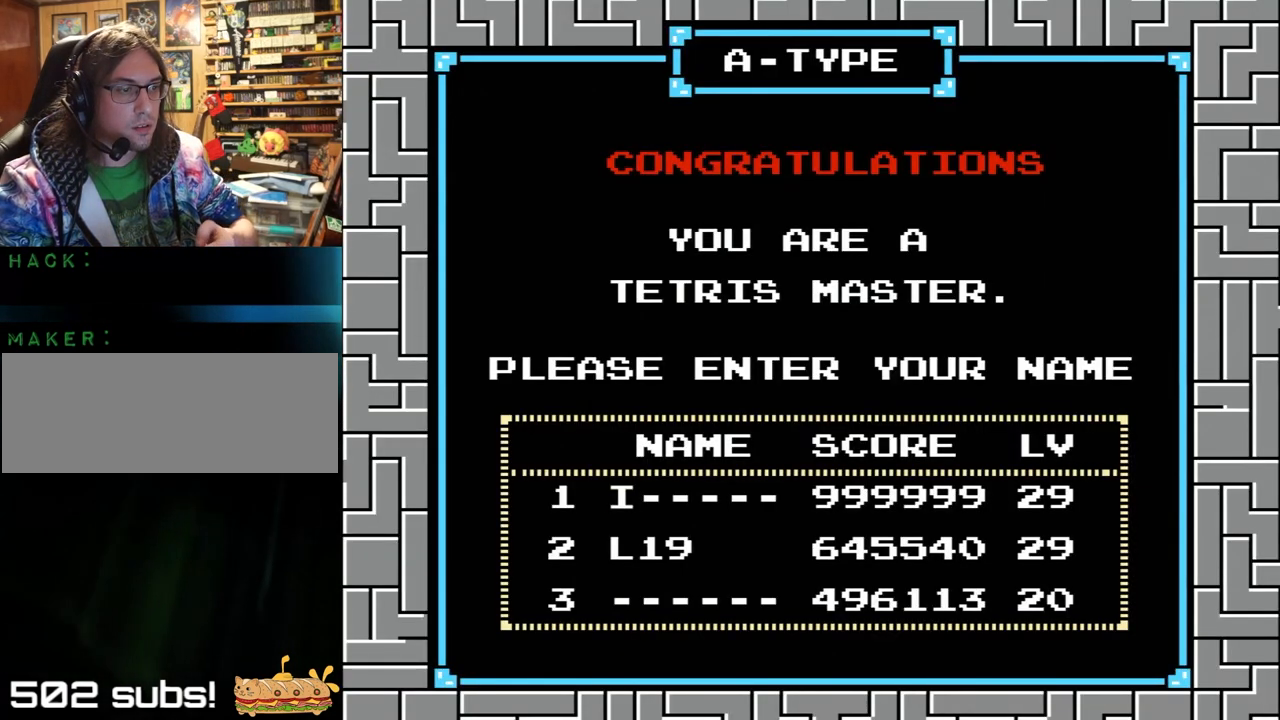
{"buttons": [], "events": [[67, "DPAD_UP", "down"], [200, "DPAD_UP", "up"], [333, "DPAD_UP", "down"], [467, "DPAD_UP", "up"]]}
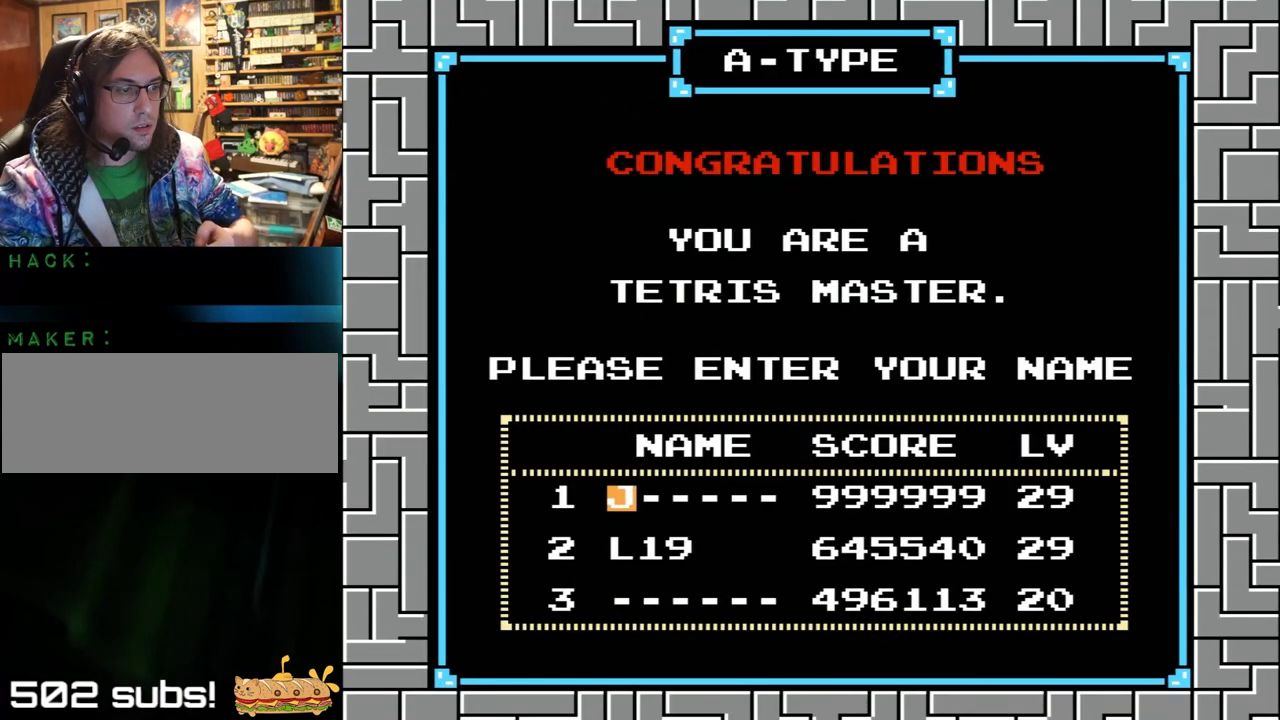
{"buttons": [], "events": [[100, "DPAD_UP", "down"], [200, "DPAD_UP", "up"], [367, "DPAD_UP", "down"], [500, "DPAD_UP", "up"]]}
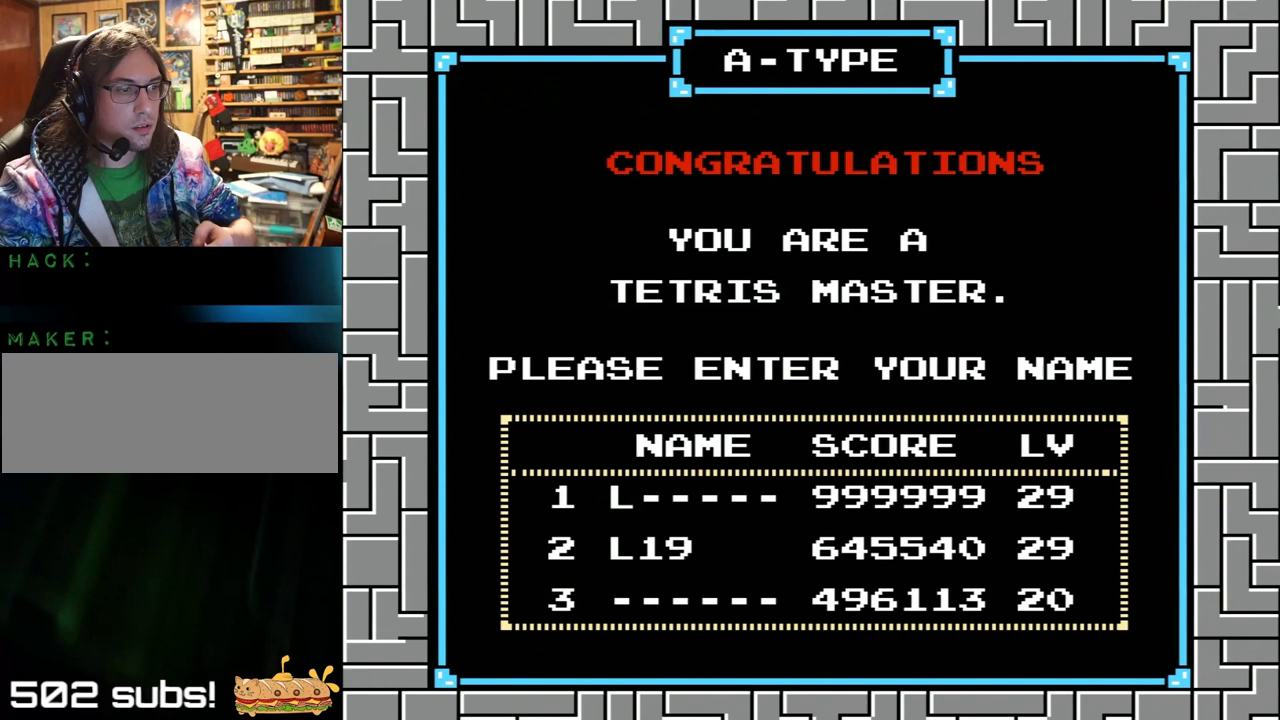
{"buttons": [], "events": [[400, "DPAD_RIGHT", "down"], [467, "DPAD_RIGHT", "up"]]}
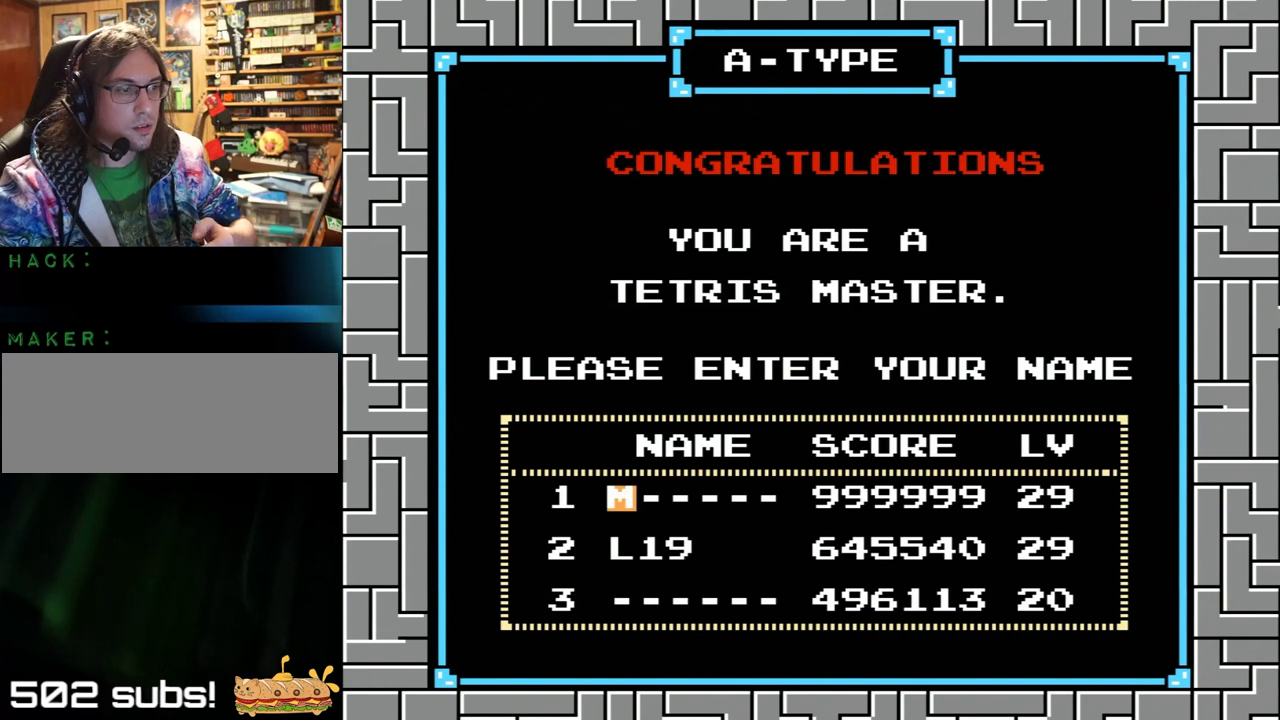
{"buttons": [], "events": [[167, "DPAD_UP", "down"], [333, "DPAD_UP", "up"]]}
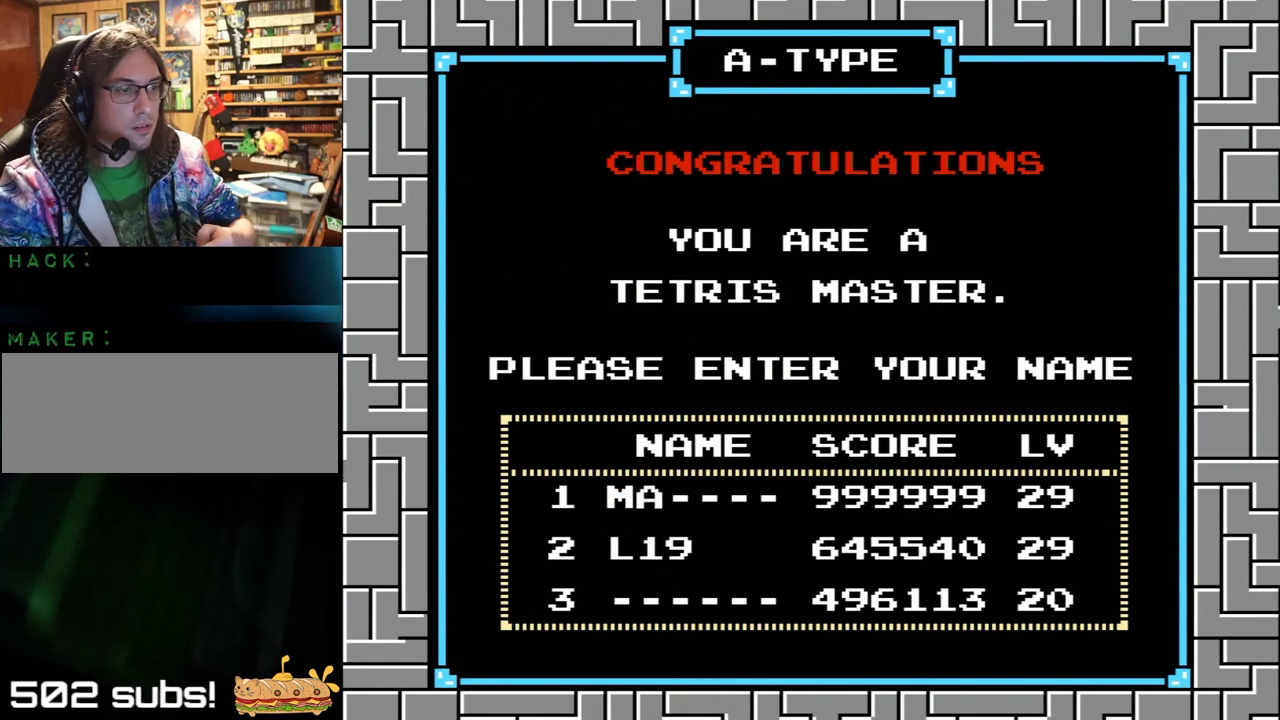
{"buttons": [], "events": [[100, "DPAD_RIGHT", "down"], [200, "DPAD_RIGHT", "up"], [433, "DPAD_UP", "down"], [500, "DPAD_UP", "up"]]}
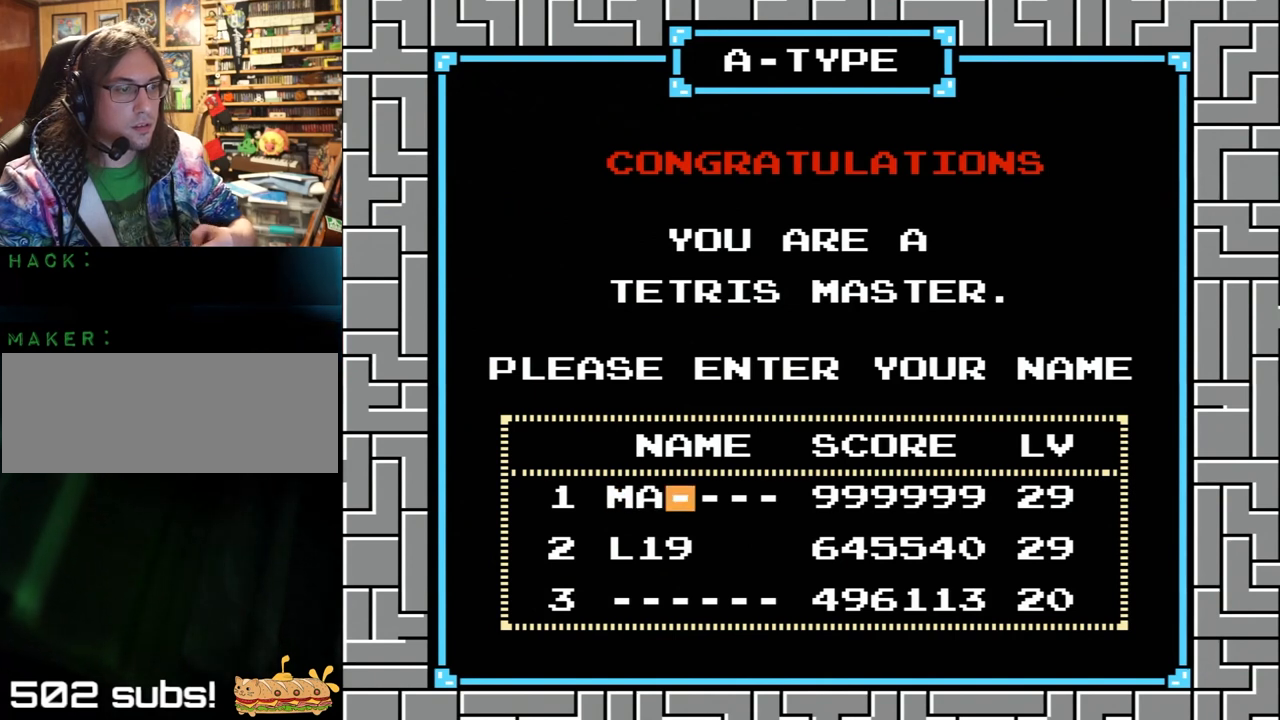
{"buttons": [], "events": [[133, "DPAD_UP", "down"], [233, "DPAD_UP", "up"], [367, "DPAD_UP", "down"], [433, "DPAD_UP", "up"]]}
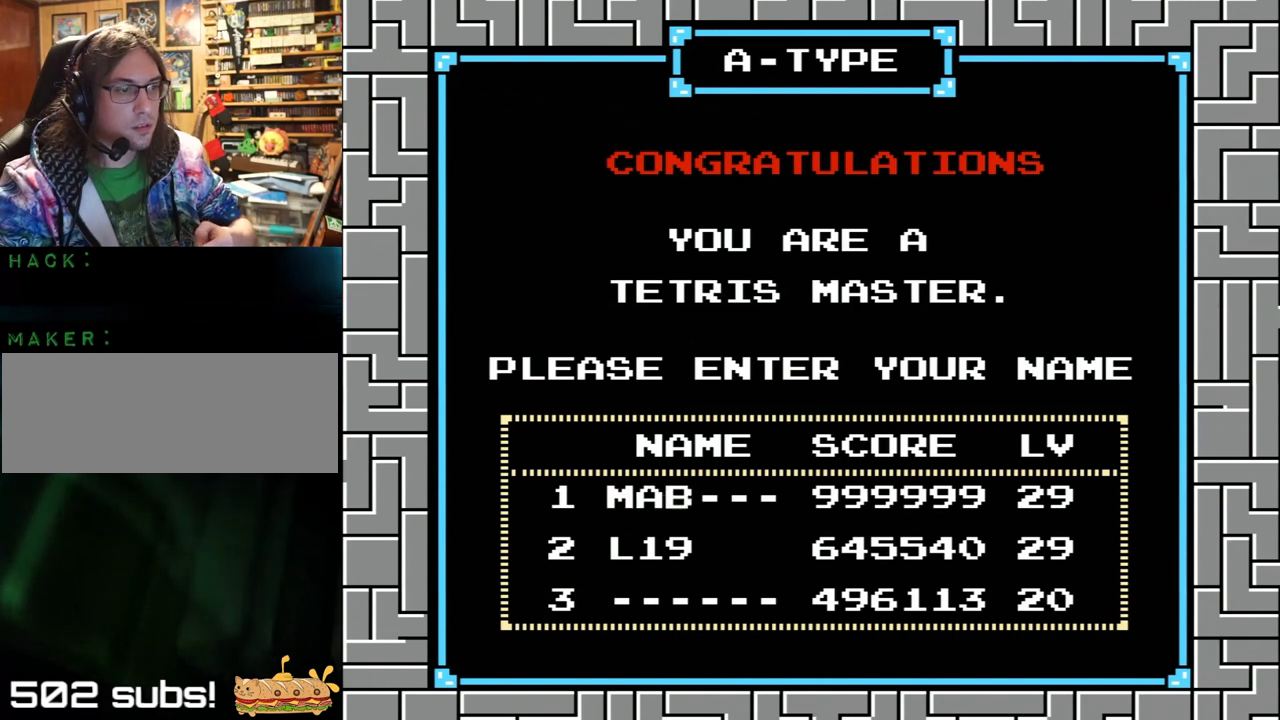
{"buttons": [], "events": [[100, "DPAD_UP", "down"], [133, "DPAD_UP", "up"], [300, "DPAD_UP", "down"], [400, "DPAD_UP", "up"]]}
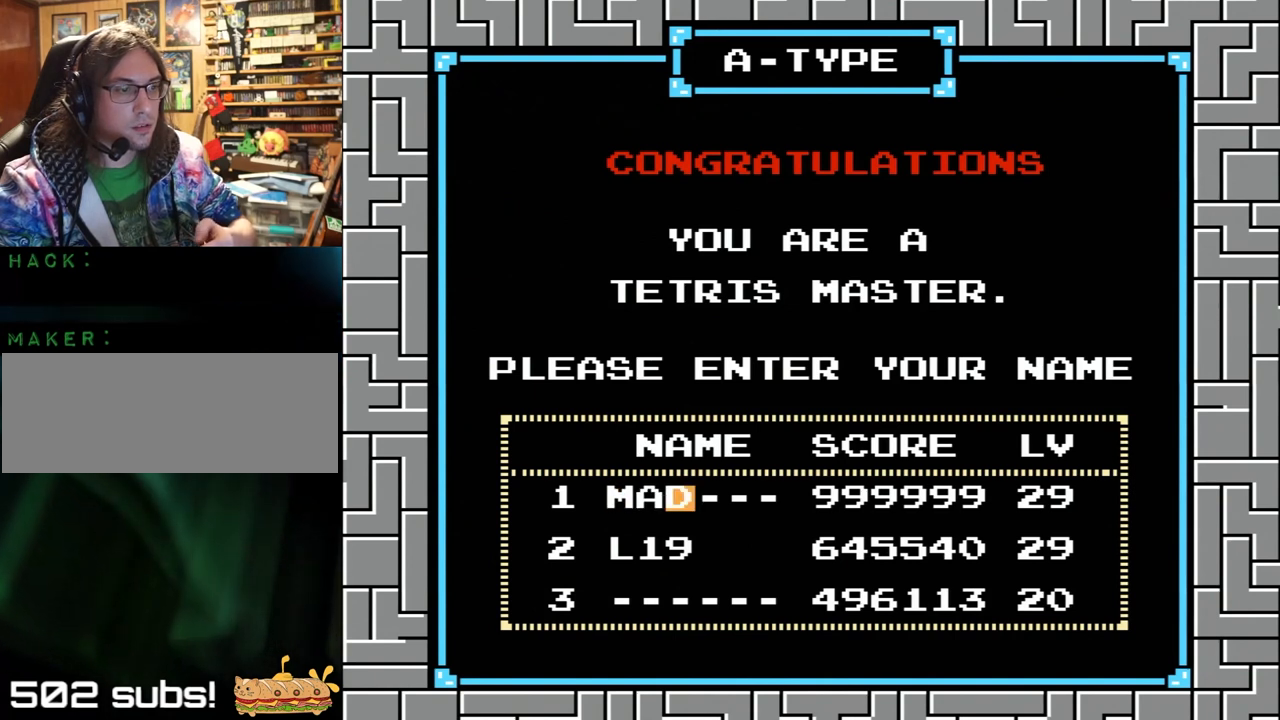
{"buttons": [], "events": [[33, "DPAD_UP", "down"], [167, "DPAD_UP", "up"], [333, "DPAD_UP", "down"], [467, "DPAD_UP", "up"]]}
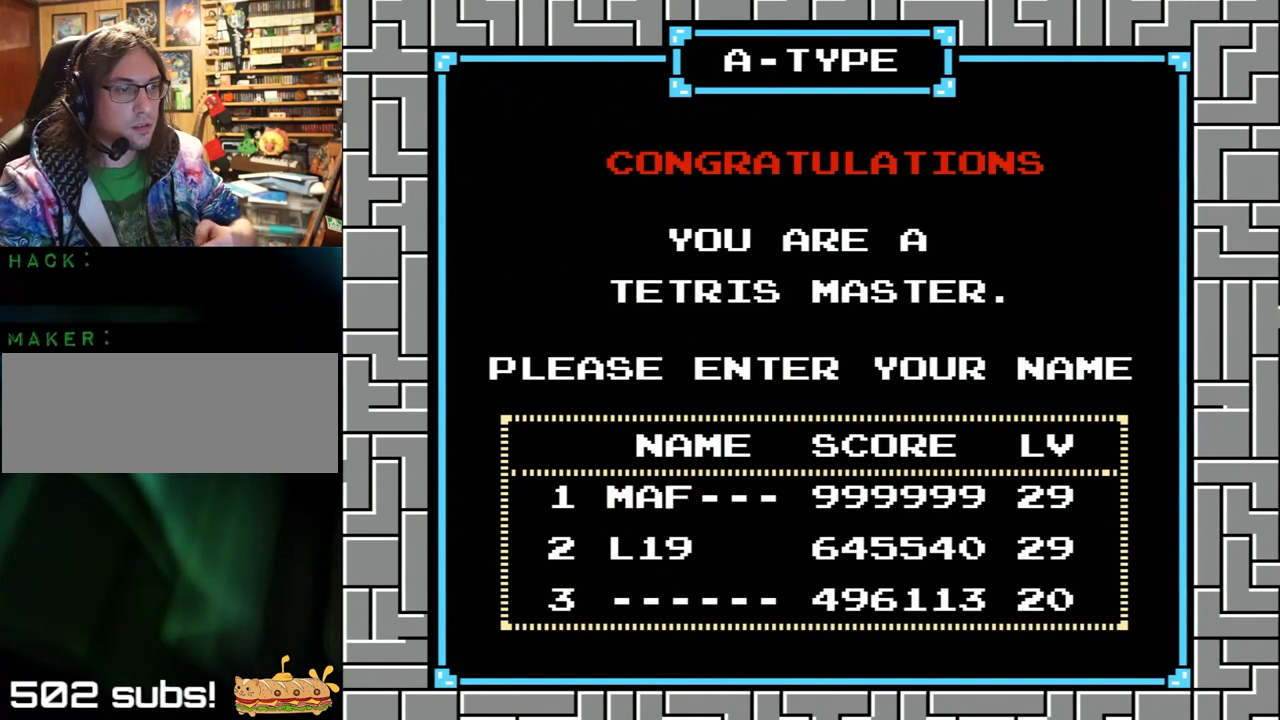
{"buttons": [], "events": [[67, "DPAD_UP", "down"], [233, "DPAD_UP", "up"], [300, "DPAD_UP", "down"], [467, "DPAD_UP", "up"]]}
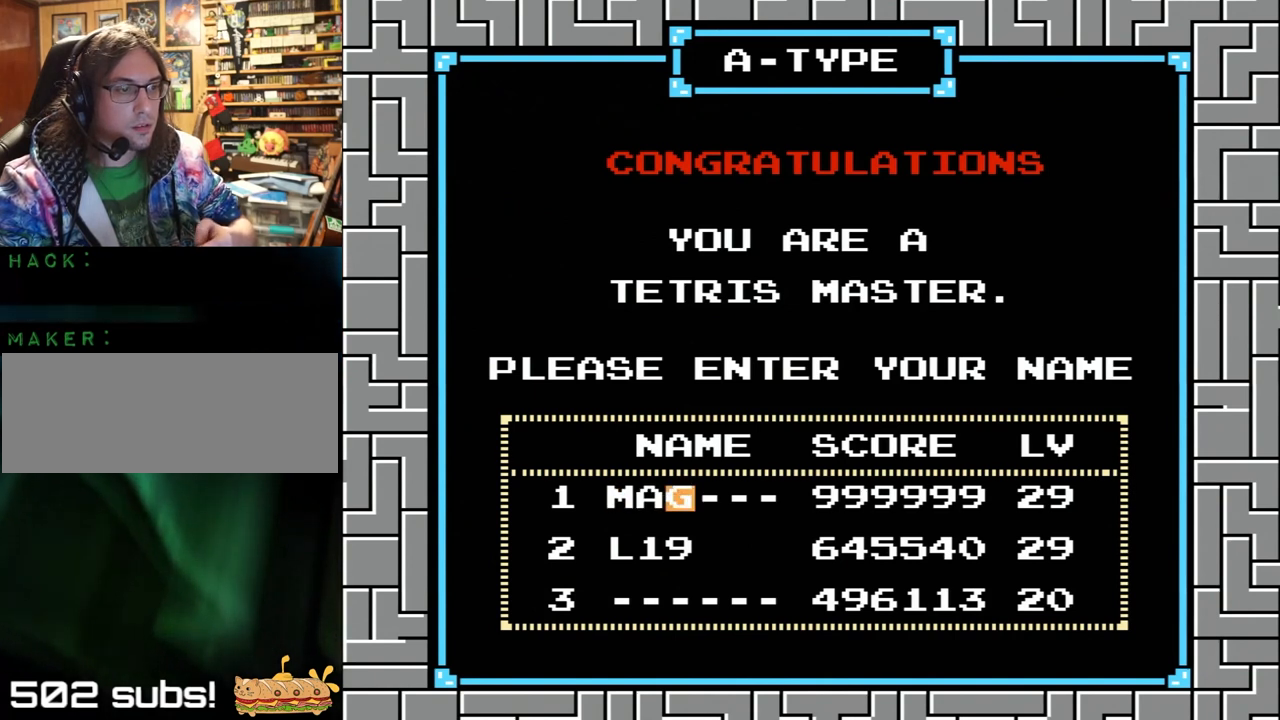
{"buttons": [], "events": [[33, "DPAD_UP", "down"], [167, "DPAD_UP", "up"], [367, "DPAD_UP", "down"], [500, "DPAD_UP", "up"]]}
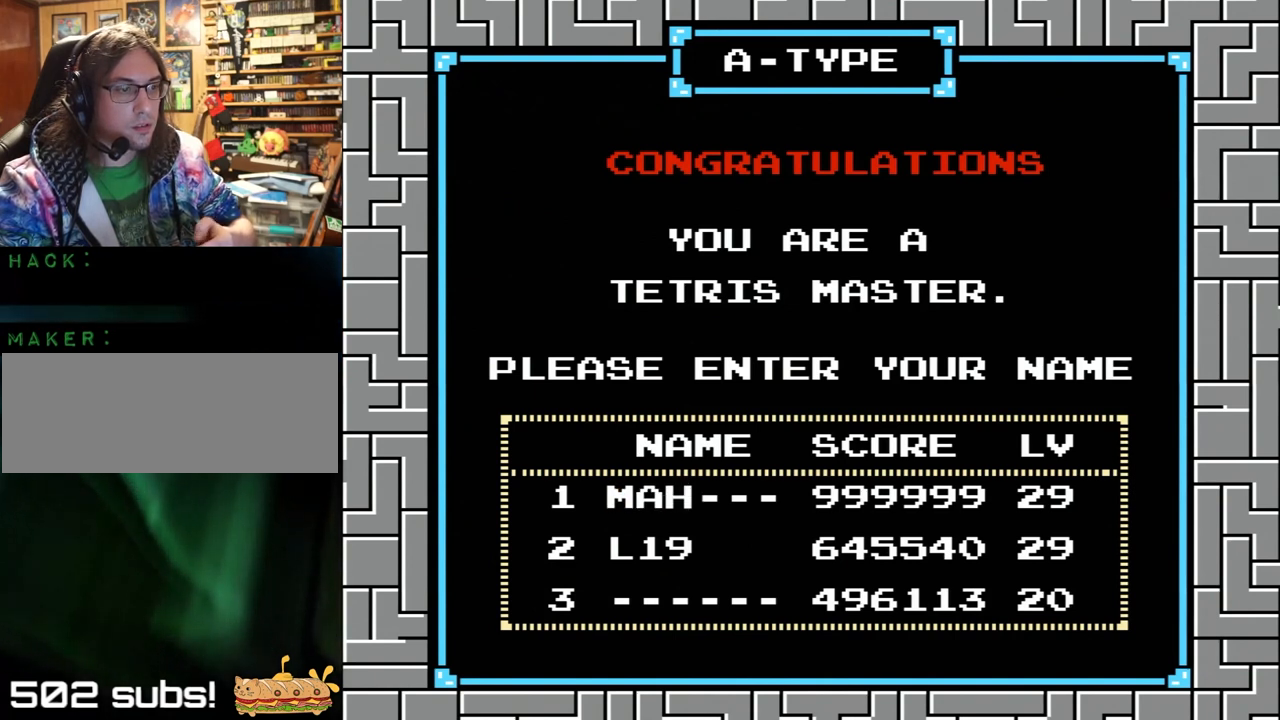
{"buttons": ["DPAD_UP"], "events": [[200, "DPAD_UP", "down"], [333, "DPAD_UP", "up"], [467, "DPAD_UP", "down"]]}
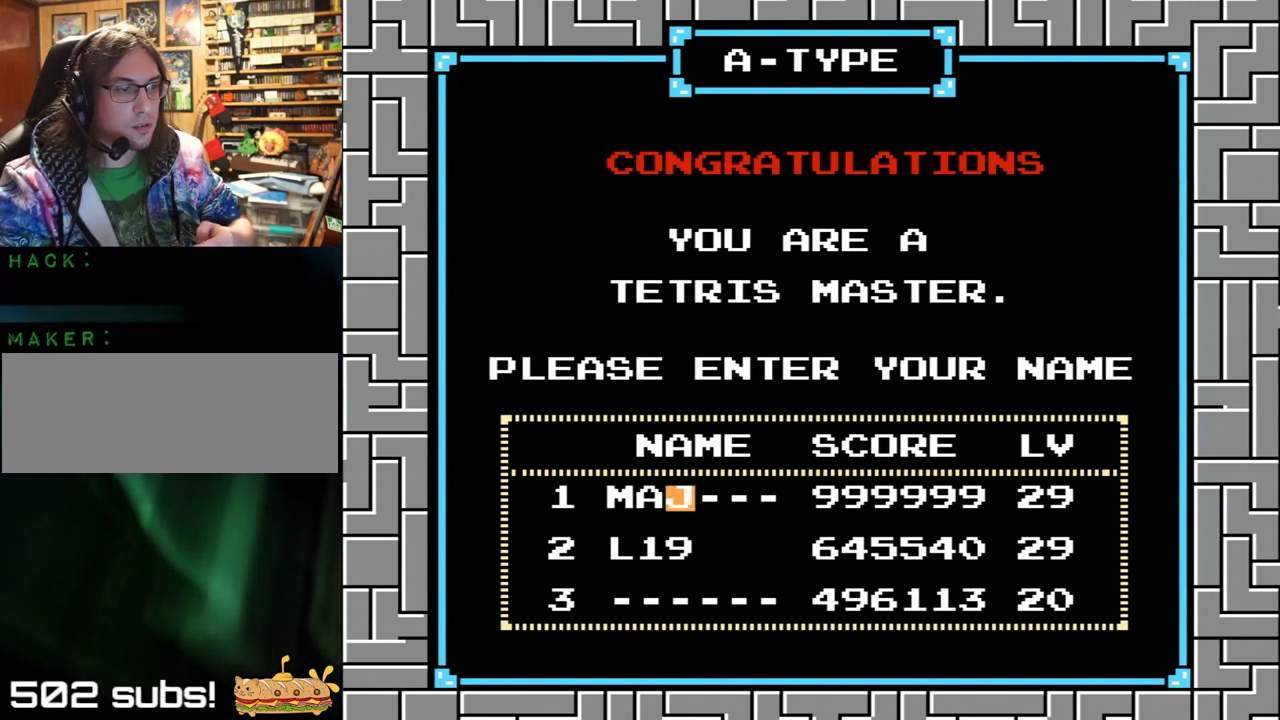
{"buttons": [], "events": [[100, "DPAD_UP", "up"], [267, "DPAD_UP", "down"], [400, "DPAD_UP", "up"]]}
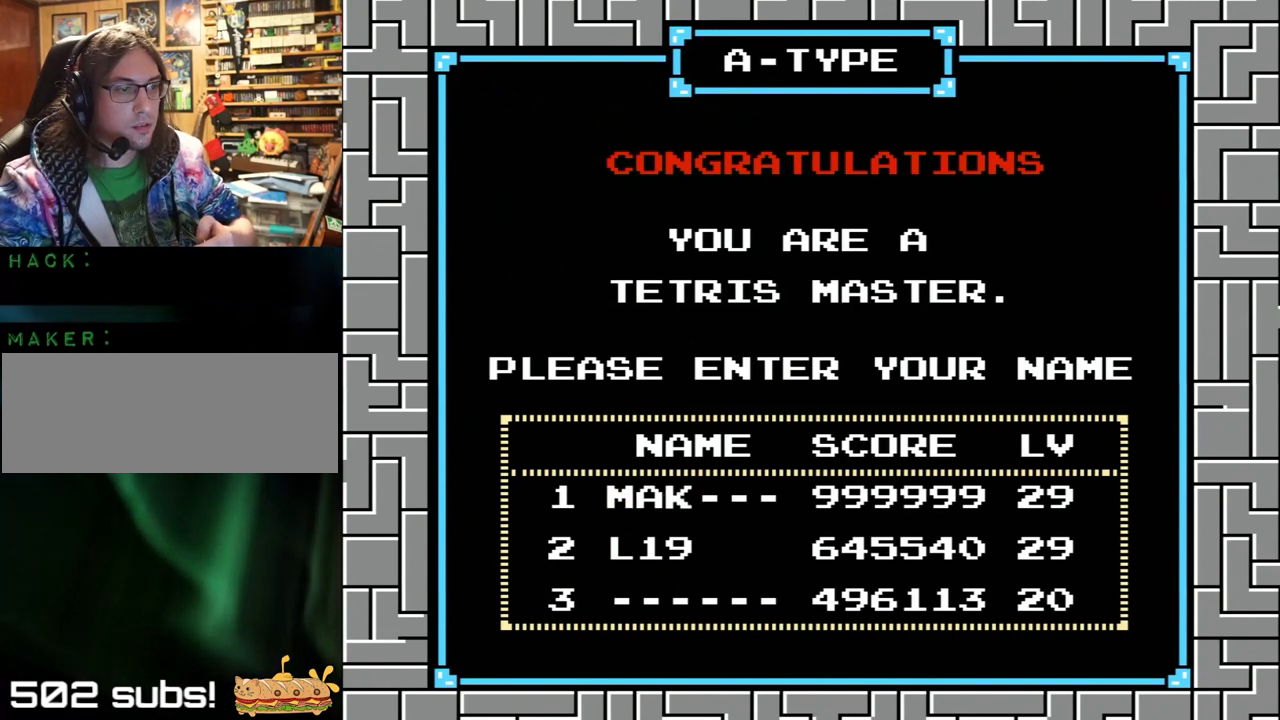
{"buttons": ["DPAD_UP"], "events": [[100, "DPAD_UP", "down"], [200, "DPAD_UP", "up"], [400, "DPAD_UP", "down"]]}
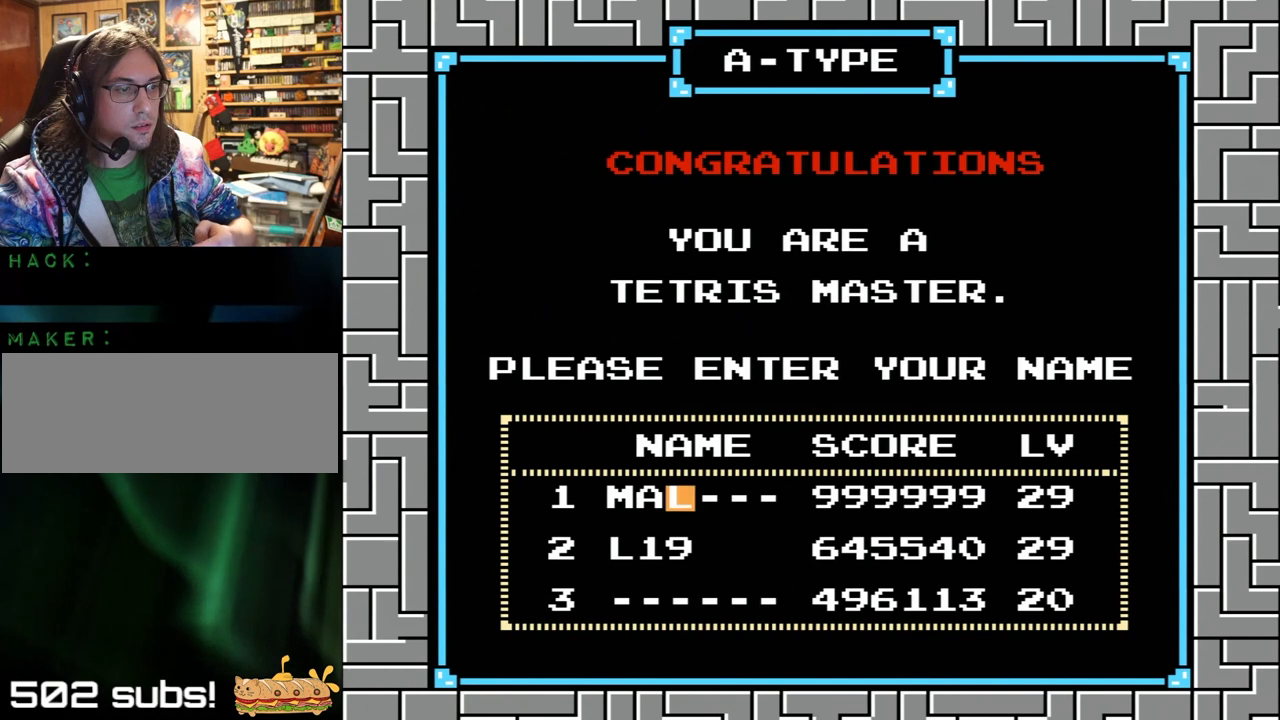
{"buttons": ["DPAD_UP"], "events": [[67, "DPAD_UP", "up"], [233, "DPAD_UP", "down"], [367, "DPAD_UP", "up"], [467, "DPAD_UP", "down"]]}
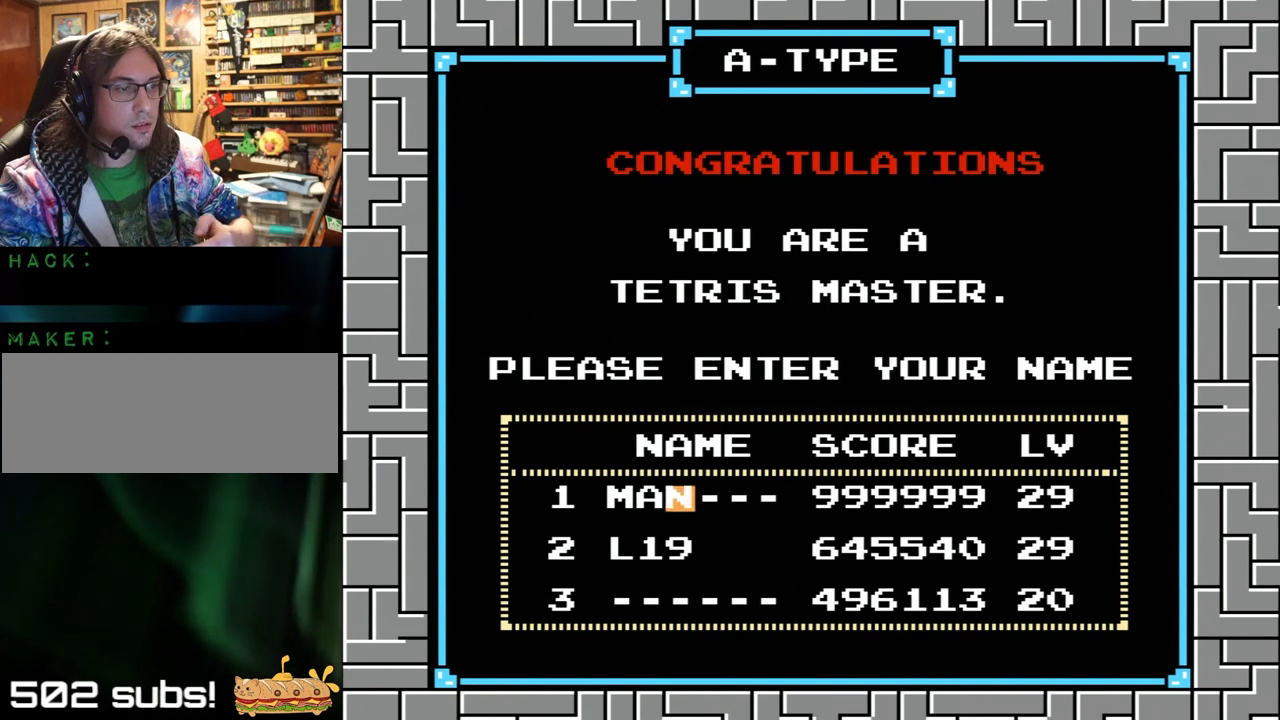
{"buttons": [], "events": [[167, "DPAD_UP", "up"], [200, "DPAD_UP", "down"], [333, "DPAD_UP", "up"]]}